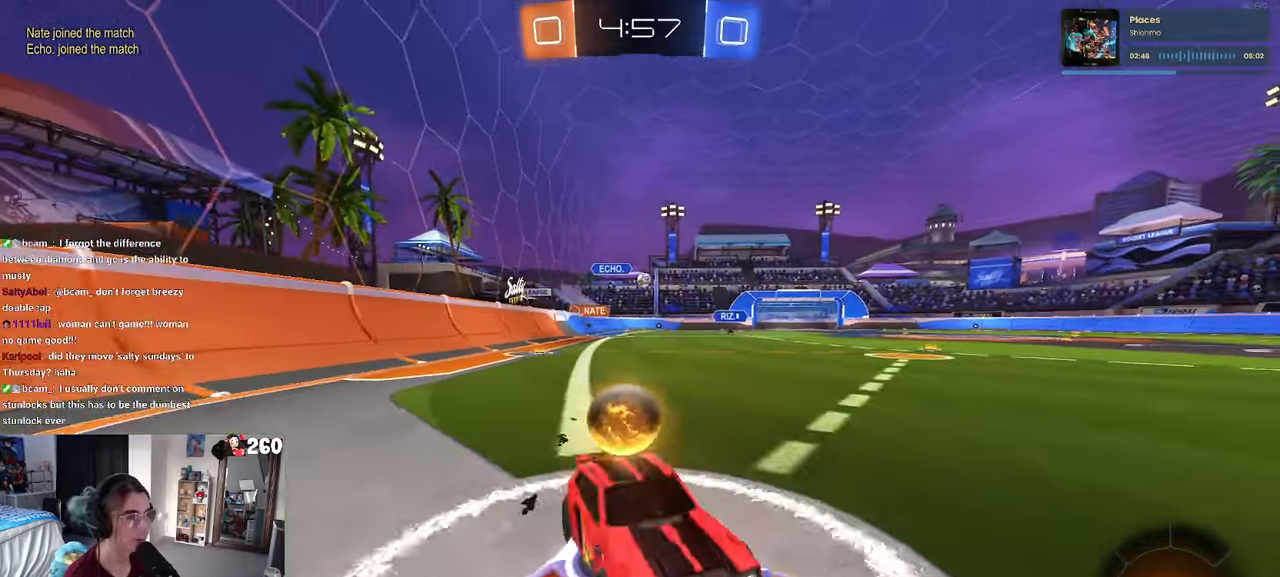
Gameplay with a controller (PlayStation layout); each line is a JSON object with the inputs held at the frame after it. "events" lists button and stick changes between this image and that frame as [ms after this image, input, new state], when the widget could be followed in between. Not read: R2.
{"buttons": [], "left_stick": "left", "right_stick": "center", "events": [[166, "SQUARE", "down"], [283, "SQUARE", "up"]]}
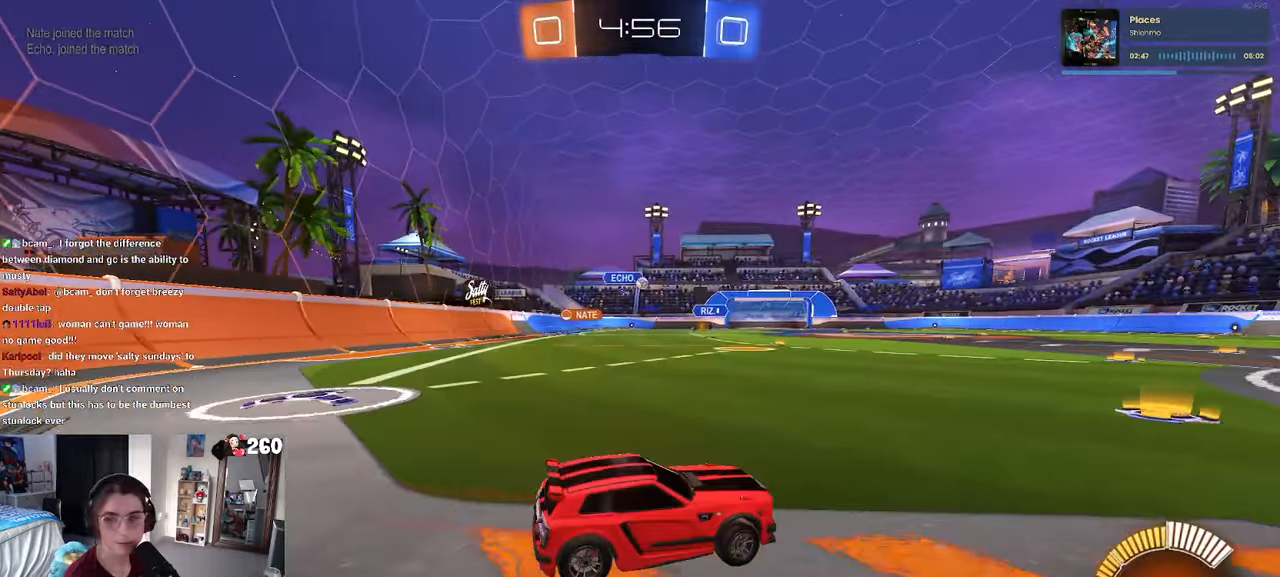
{"buttons": ["R1"], "left_stick": "center", "right_stick": "center", "events": [[100, "left_stick", "center"], [166, "R1", "down"]]}
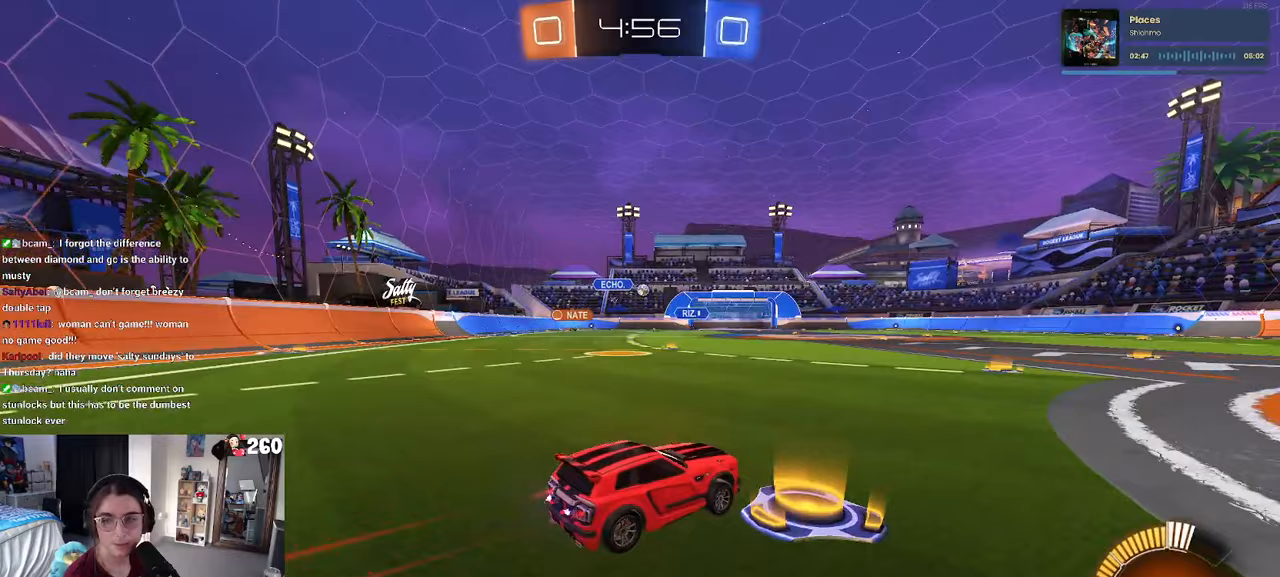
{"buttons": [], "left_stick": "center", "right_stick": "center", "events": [[150, "R1", "up"], [267, "left_stick", "left"], [483, "left_stick", "center"]]}
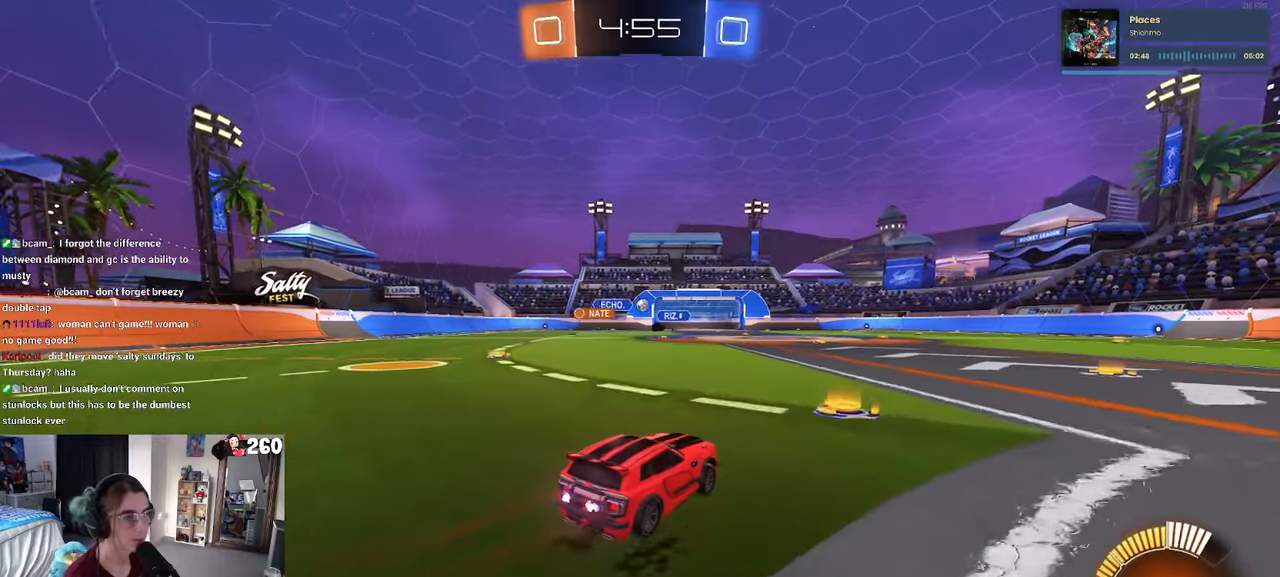
{"buttons": ["R1"], "left_stick": "center", "right_stick": "center", "events": [[100, "left_stick", "right"], [267, "left_stick", "center"], [333, "R1", "down"]]}
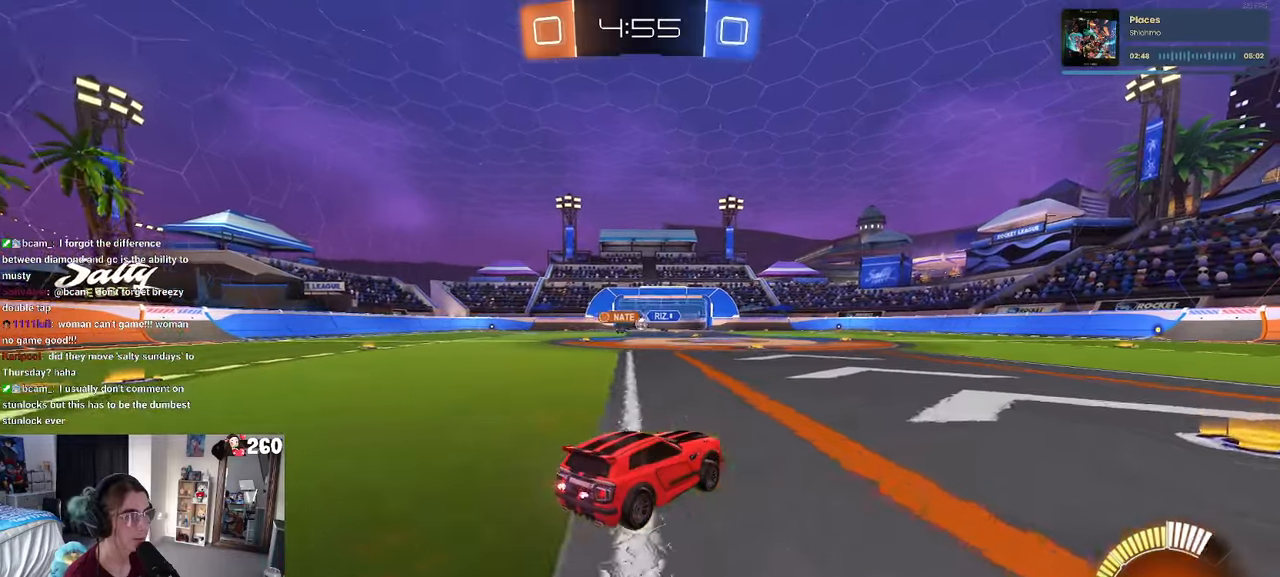
{"buttons": [], "left_stick": "left", "right_stick": "center", "events": [[133, "R1", "up"], [350, "left_stick", "left"]]}
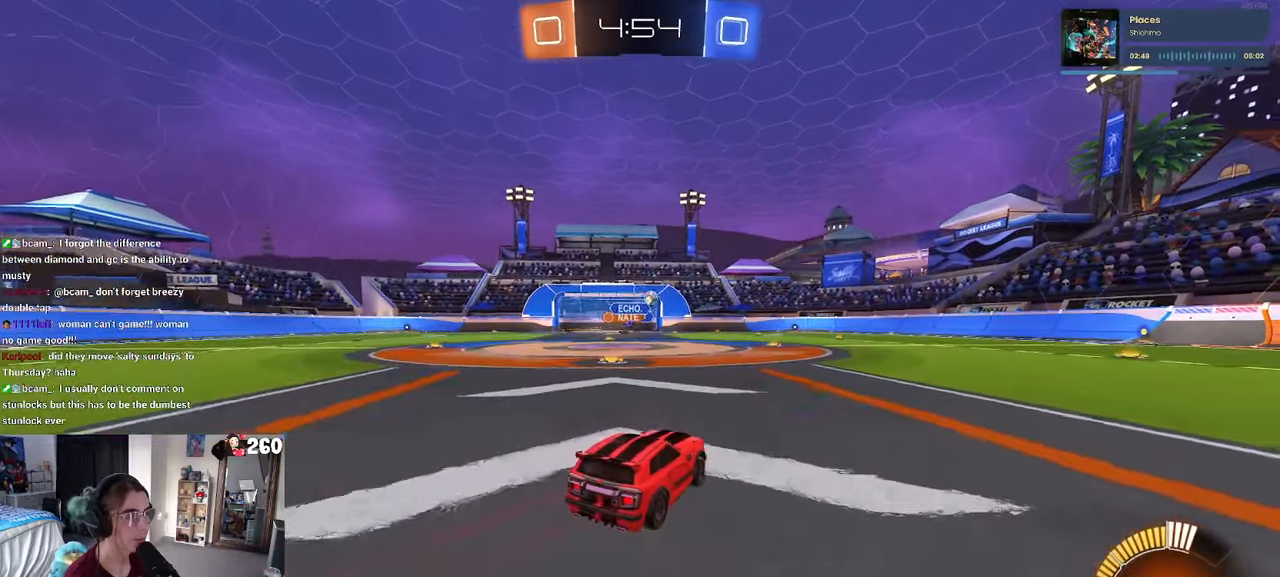
{"buttons": [], "left_stick": "center", "right_stick": "center", "events": [[17, "left_stick", "center"], [83, "left_stick", "right"], [483, "left_stick", "center"]]}
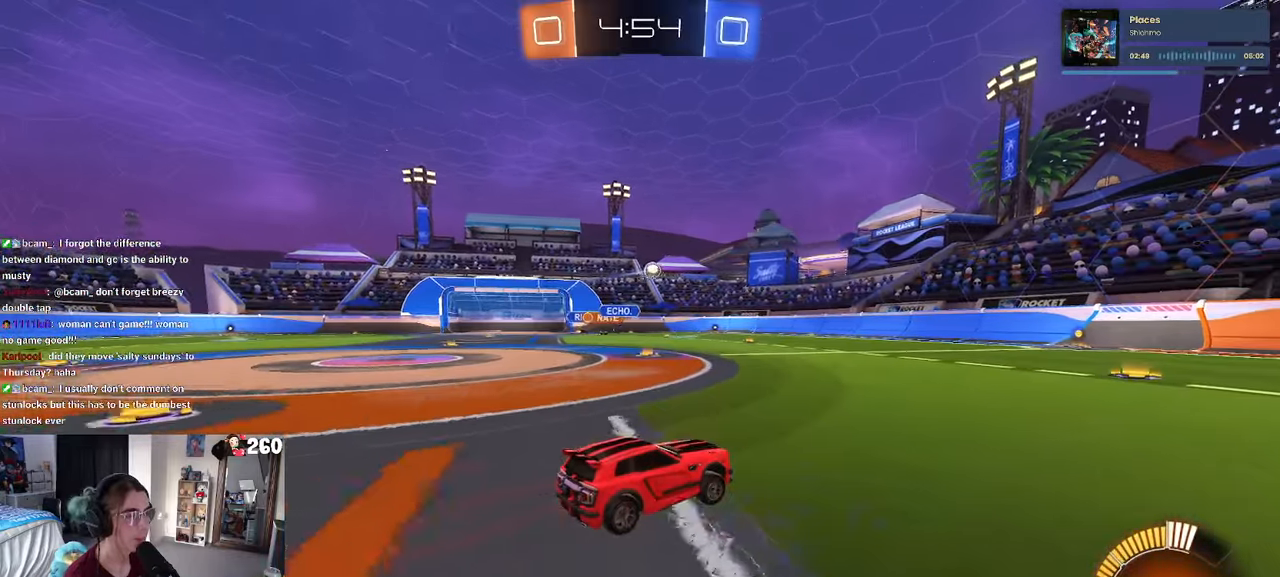
{"buttons": [], "left_stick": "center", "right_stick": "center", "events": []}
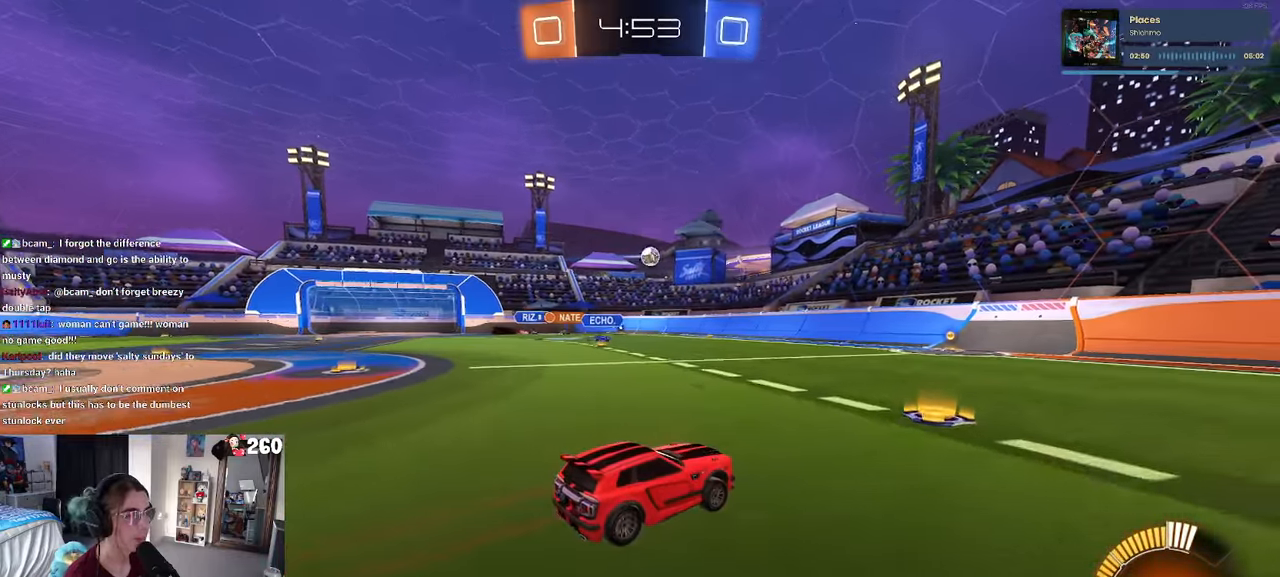
{"buttons": [], "left_stick": "right", "right_stick": "center", "events": [[233, "left_stick", "down-right"], [300, "SQUARE", "down"], [433, "SQUARE", "up"], [450, "left_stick", "right"]]}
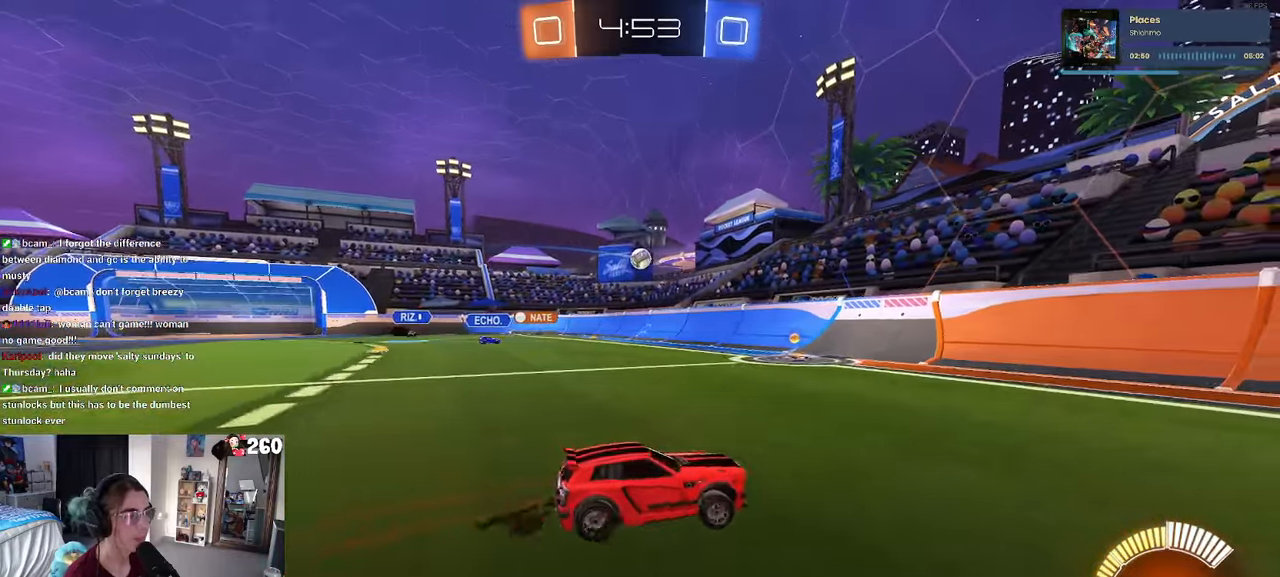
{"buttons": [], "left_stick": "right", "right_stick": "center", "events": []}
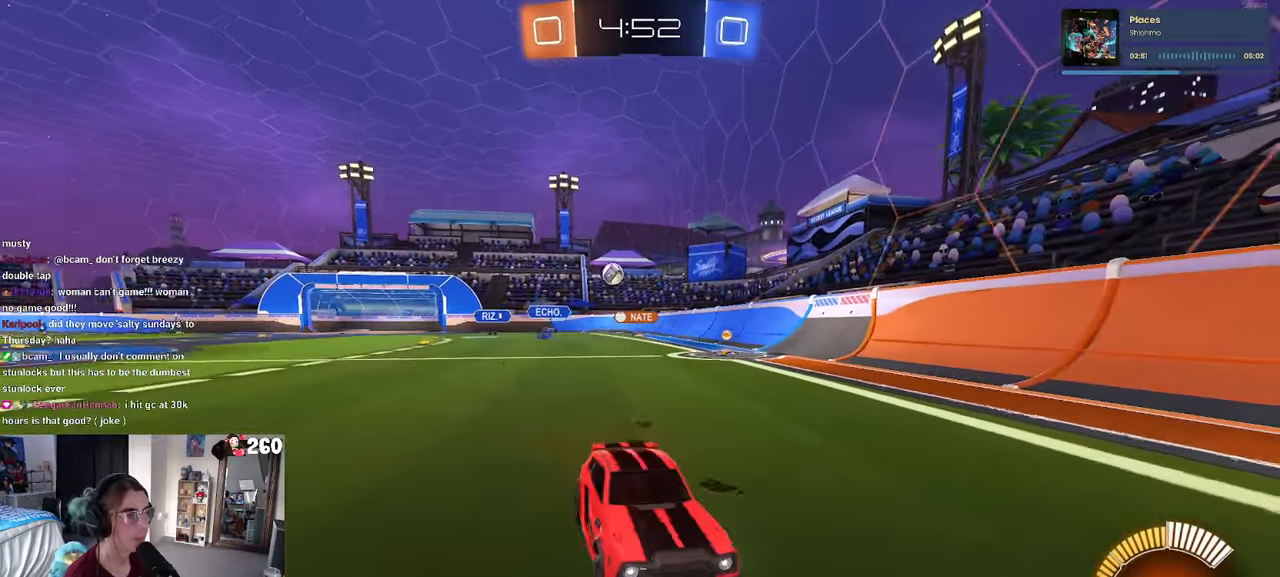
{"buttons": ["SQUARE"], "left_stick": "right", "right_stick": "center", "events": [[483, "SQUARE", "down"]]}
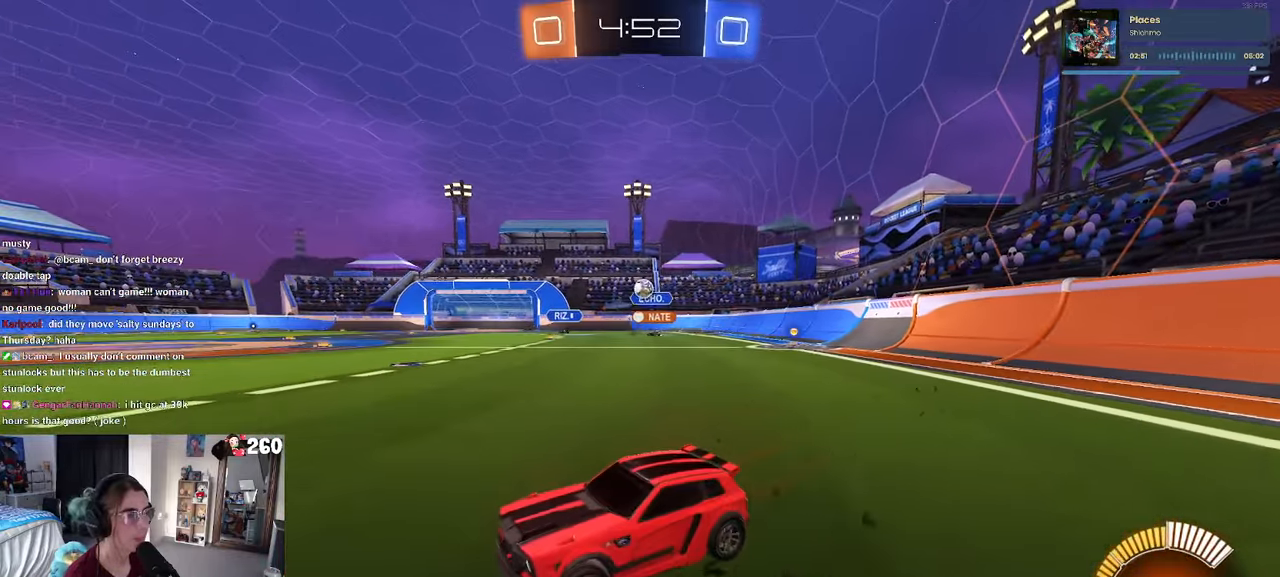
{"buttons": [], "left_stick": "right", "right_stick": "center", "events": [[117, "SQUARE", "up"]]}
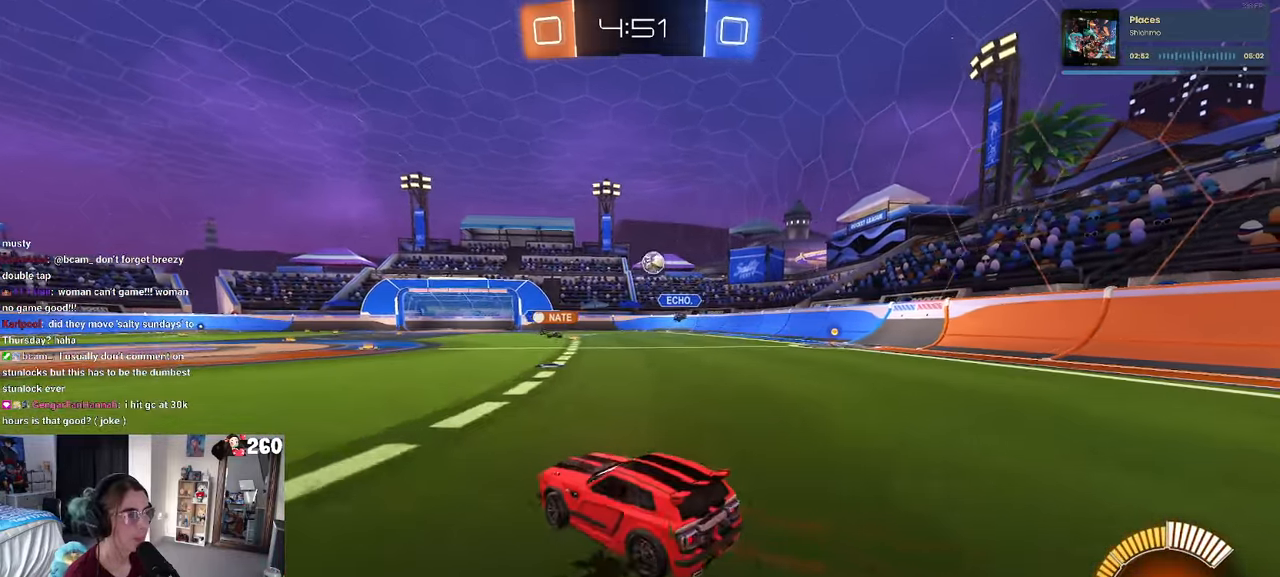
{"buttons": ["CROSS", "R1"], "left_stick": "down", "right_stick": "center", "events": [[83, "R1", "down"], [417, "CROSS", "down"], [433, "left_stick", "down"]]}
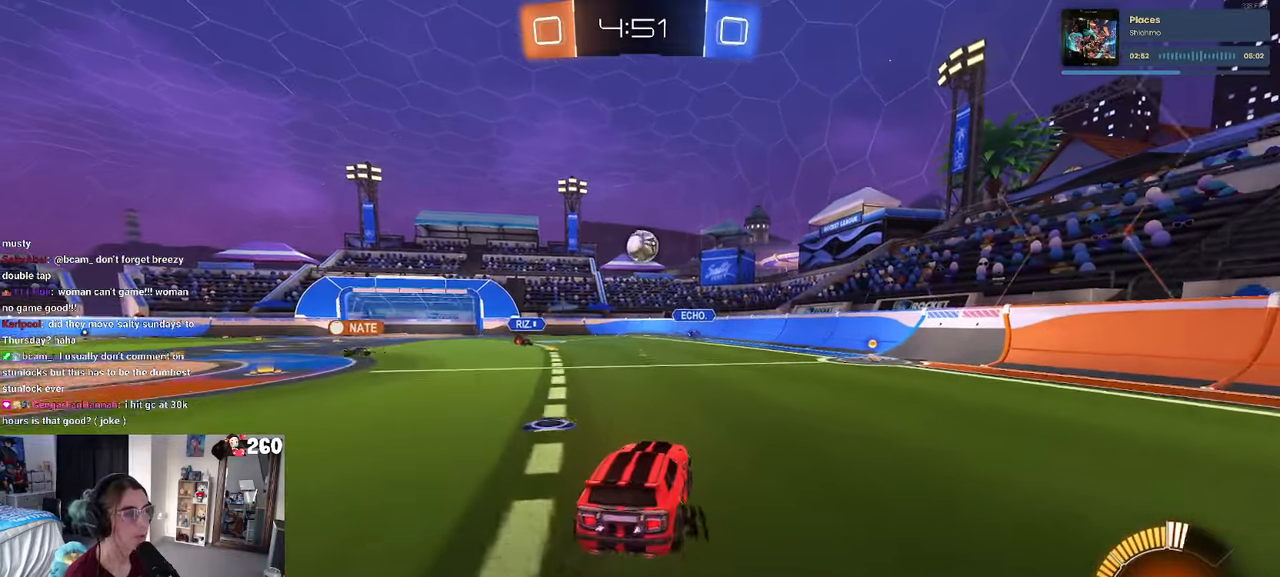
{"buttons": ["R1"], "left_stick": "up-left", "right_stick": "center", "events": [[167, "CROSS", "up"], [217, "left_stick", "left"], [267, "left_stick", "up-left"]]}
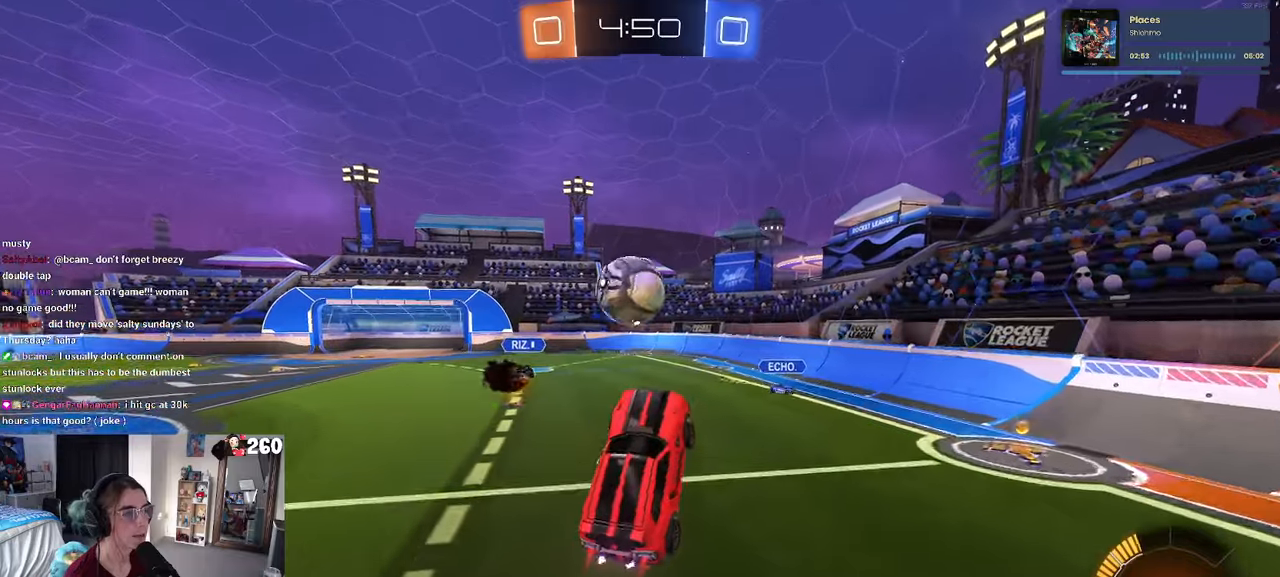
{"buttons": ["SQUARE", "R1"], "left_stick": "down", "right_stick": "center", "events": [[84, "CROSS", "down"], [250, "CROSS", "up"], [250, "left_stick", "down"], [384, "SQUARE", "down"]]}
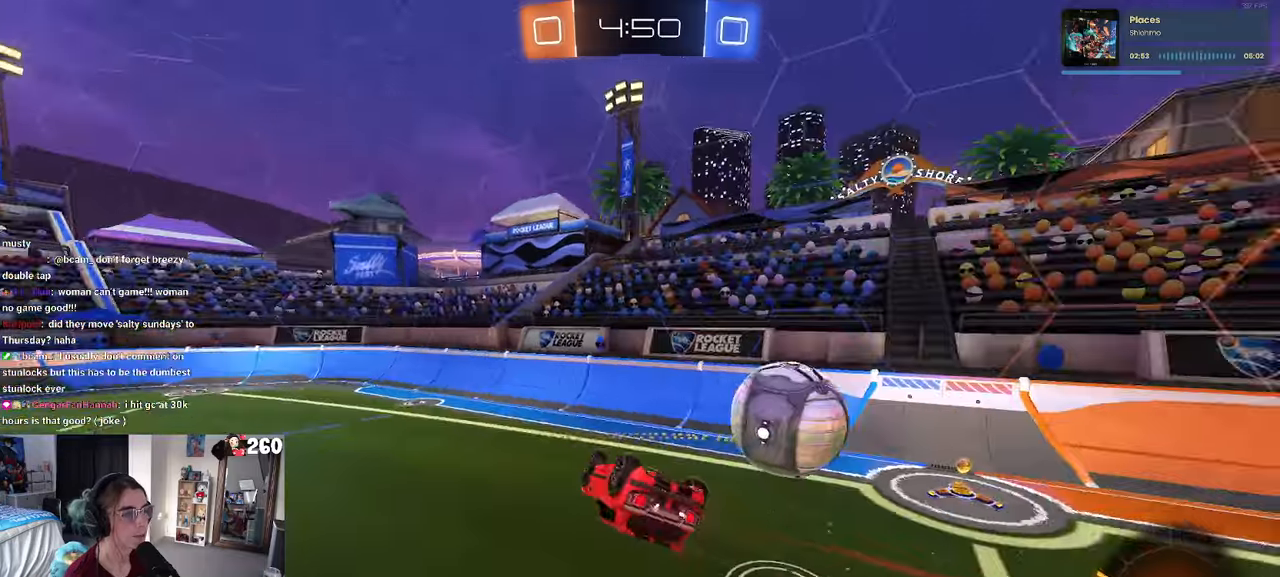
{"buttons": ["SQUARE"], "left_stick": "down-left", "right_stick": "center", "events": [[34, "R1", "up"], [34, "left_stick", "down-left"]]}
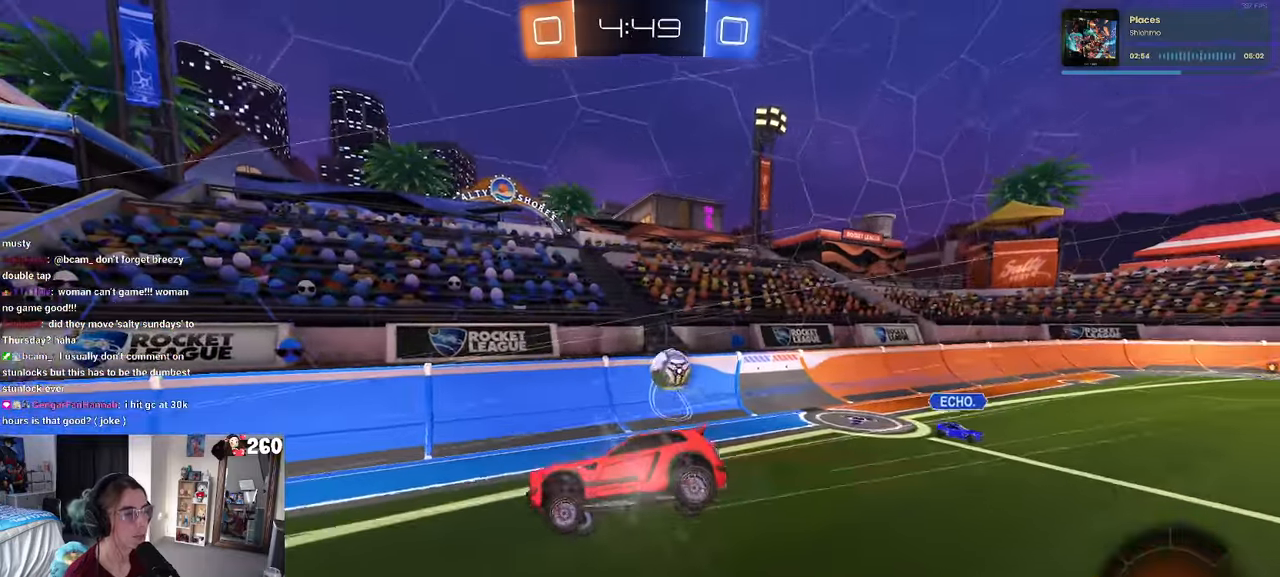
{"buttons": [], "left_stick": "up-right", "right_stick": "center", "events": [[17, "SQUARE", "up"], [50, "left_stick", "center"], [250, "left_stick", "up-right"]]}
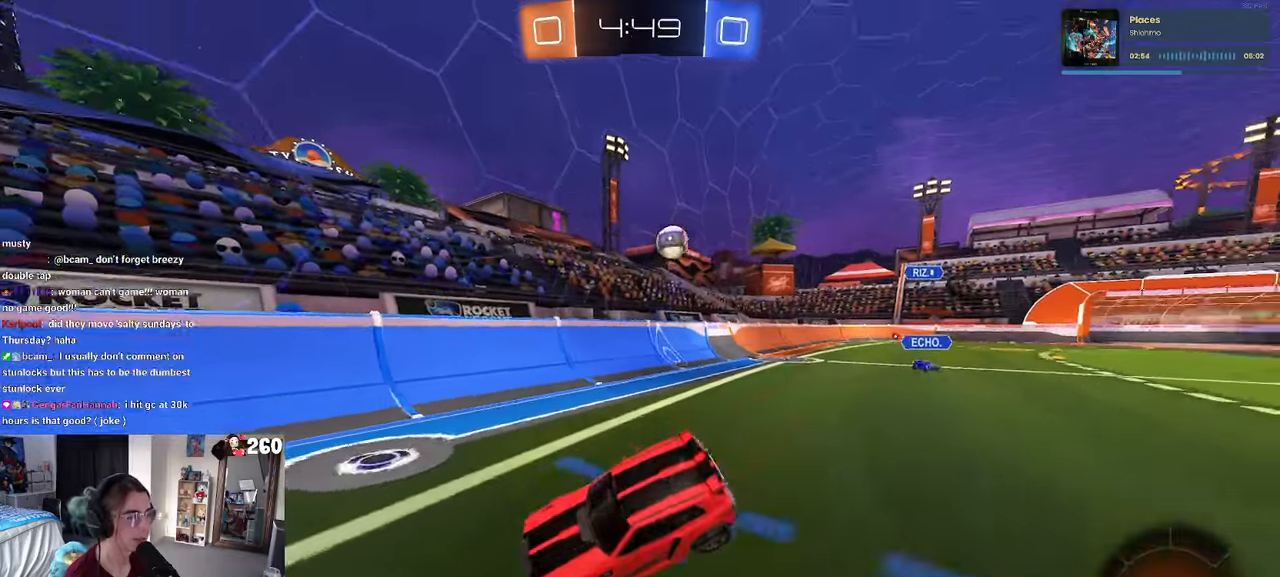
{"buttons": [], "left_stick": "up-right", "right_stick": "center", "events": []}
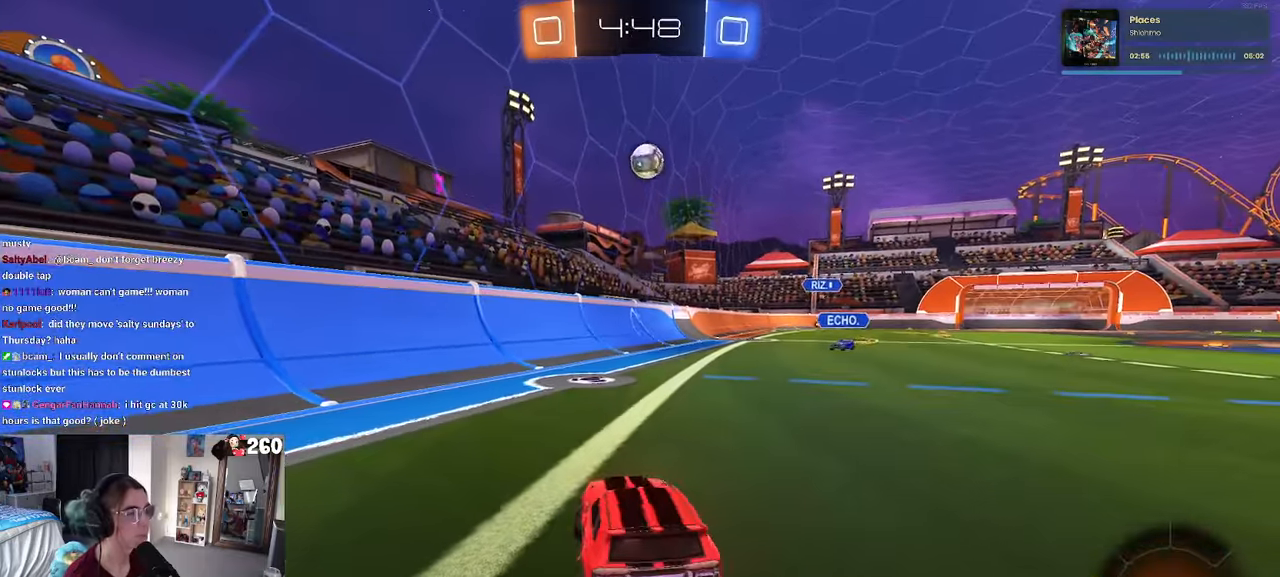
{"buttons": [], "left_stick": "left", "right_stick": "center", "events": [[50, "left_stick", "center"], [384, "left_stick", "left"]]}
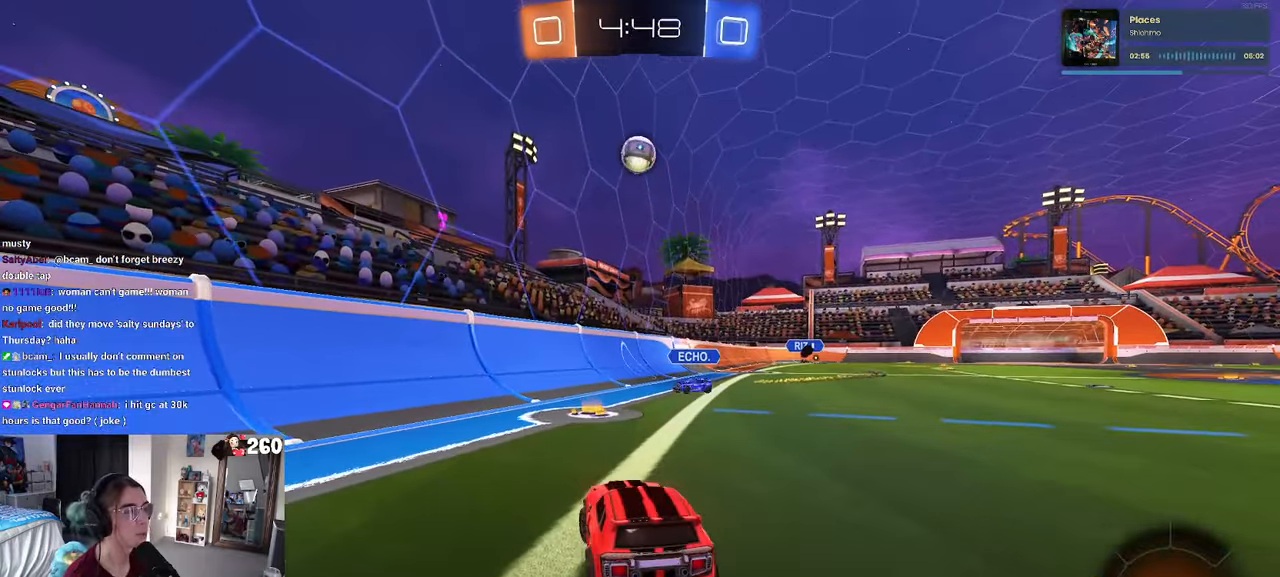
{"buttons": [], "left_stick": "center", "right_stick": "center", "events": [[67, "left_stick", "center"], [434, "left_stick", "left"], [500, "left_stick", "center"]]}
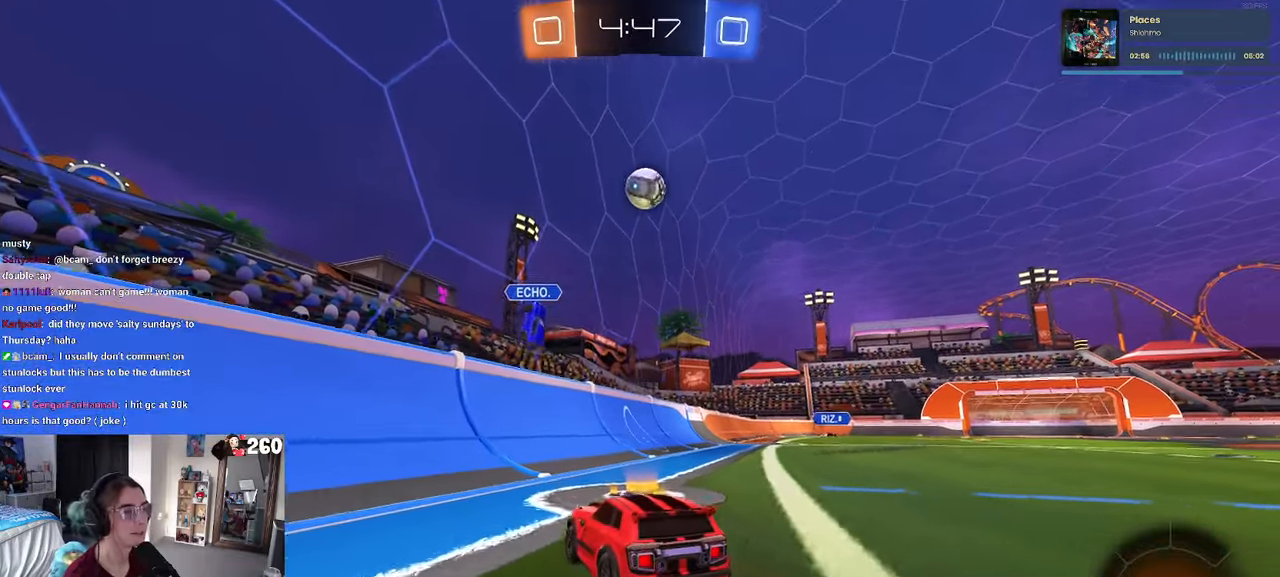
{"buttons": [], "left_stick": "center", "right_stick": "center", "events": [[50, "left_stick", "right"], [350, "left_stick", "center"]]}
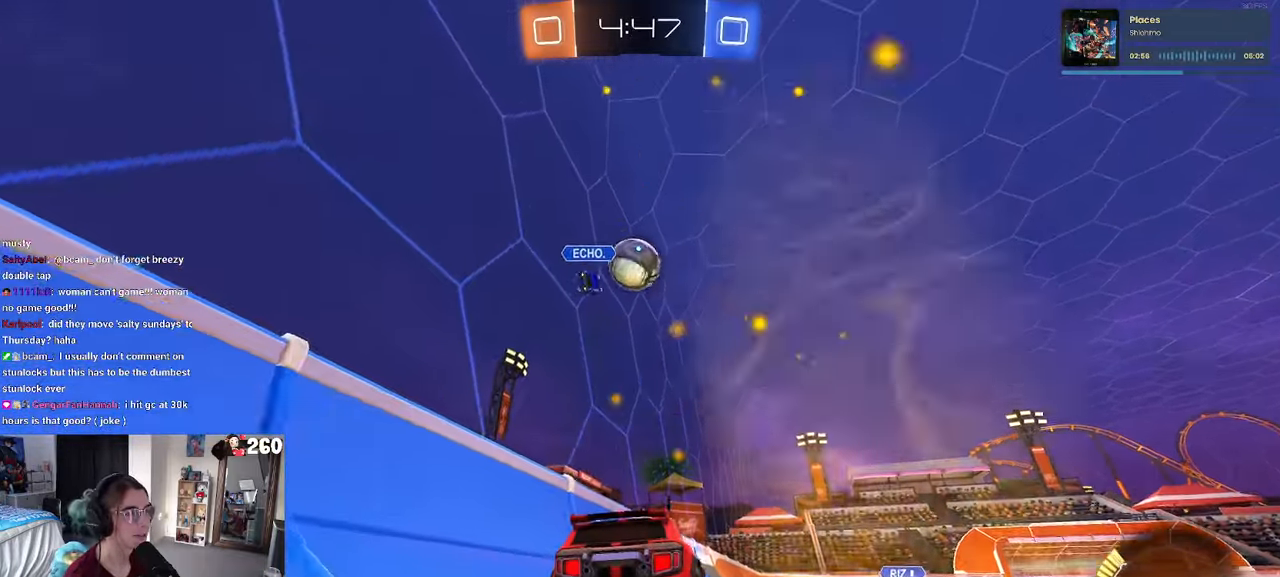
{"buttons": ["CROSS", "R1"], "left_stick": "up-left", "right_stick": "center", "events": [[117, "TRIANGLE", "down"], [134, "R1", "down"], [150, "left_stick", "right"], [250, "TRIANGLE", "up"], [434, "CROSS", "down"], [450, "left_stick", "up"], [500, "left_stick", "up-left"]]}
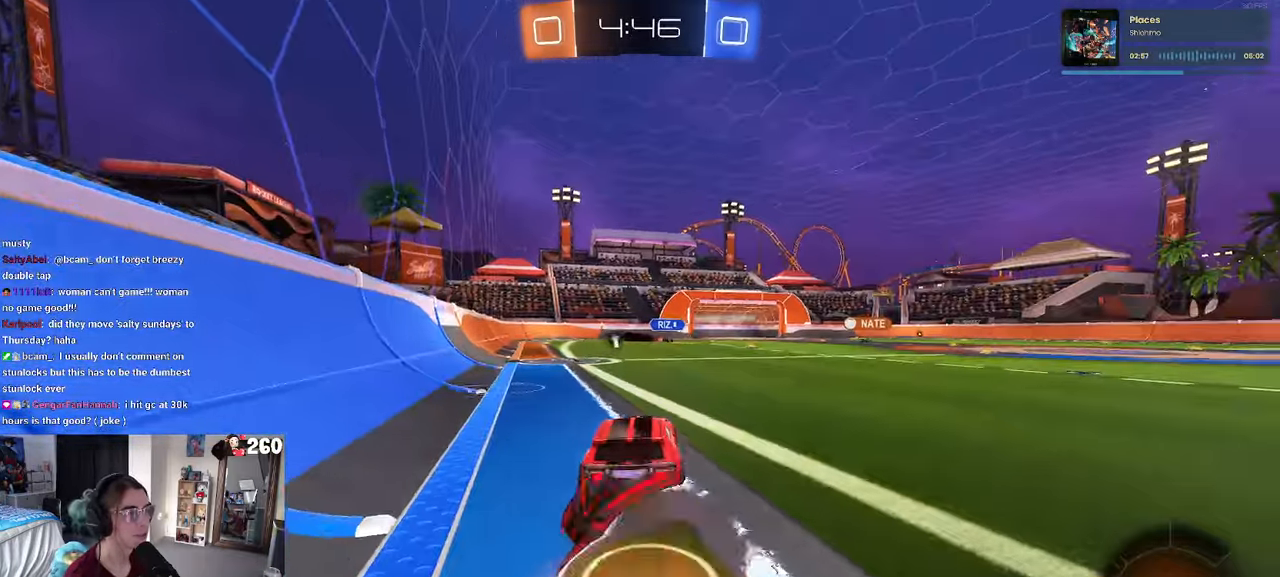
{"buttons": ["R1"], "left_stick": "down-left", "right_stick": "center", "events": [[34, "CROSS", "up"], [84, "CROSS", "down"], [150, "left_stick", "down"], [250, "CROSS", "up"], [300, "TRIANGLE", "down"], [367, "left_stick", "down-left"], [434, "TRIANGLE", "up"]]}
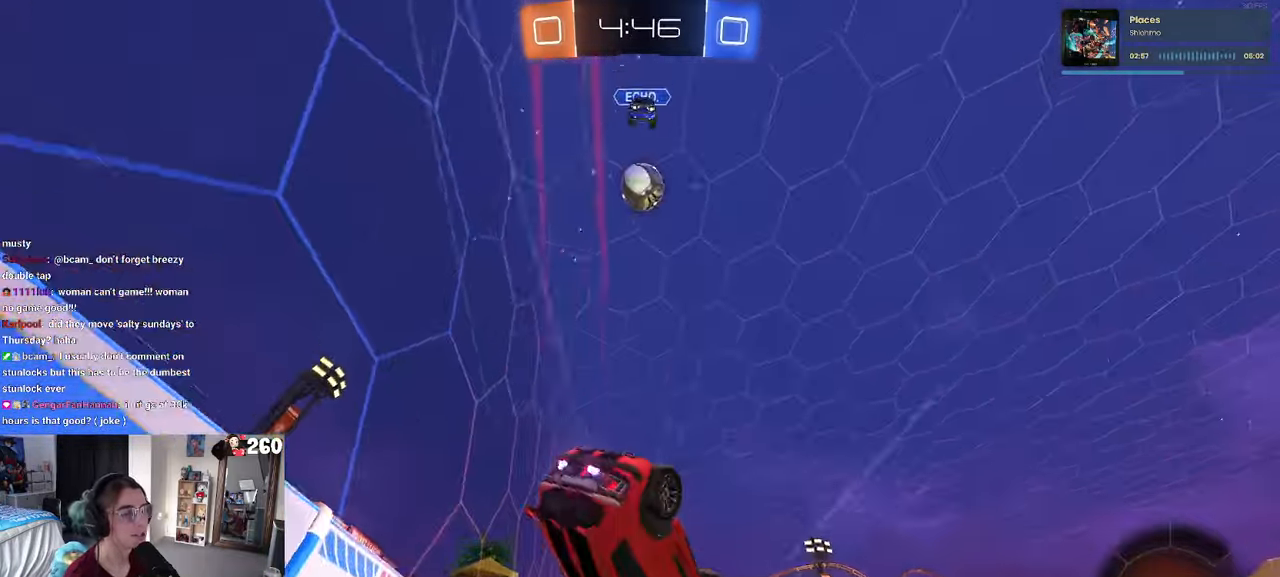
{"buttons": [], "left_stick": "down", "right_stick": "center", "events": [[17, "R1", "up"], [50, "left_stick", "left"], [150, "SQUARE", "down"], [150, "left_stick", "down-left"], [416, "SQUARE", "up"], [450, "left_stick", "down"]]}
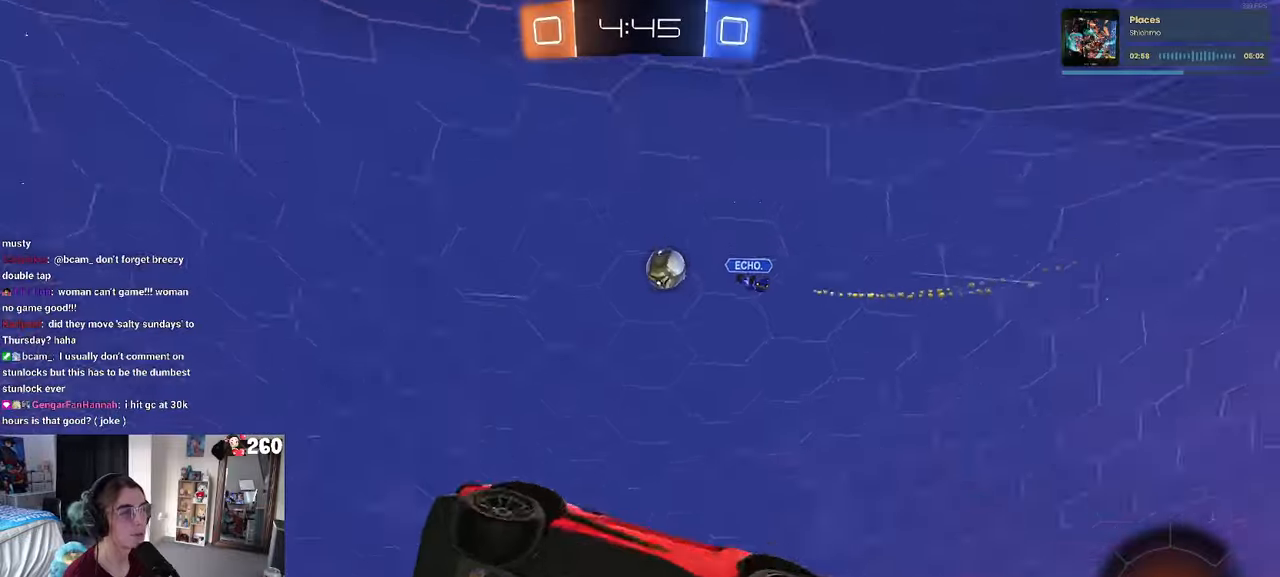
{"buttons": ["TRIANGLE"], "left_stick": "center", "right_stick": "center", "events": [[50, "TRIANGLE", "down"], [66, "left_stick", "center"], [150, "TRIANGLE", "up"], [450, "TRIANGLE", "down"]]}
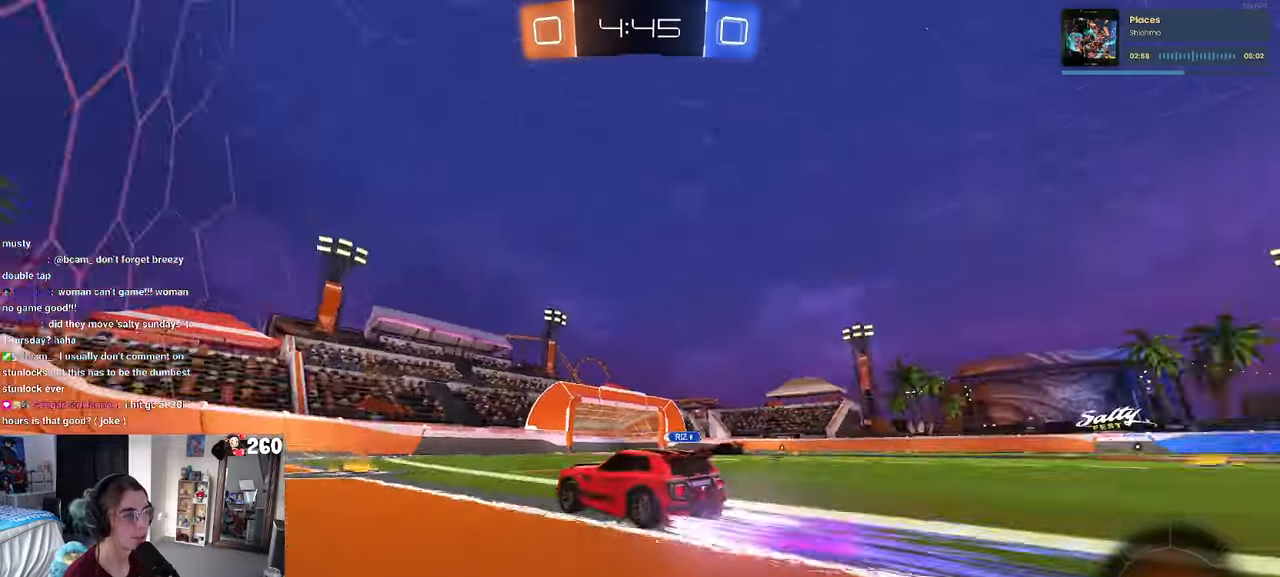
{"buttons": [], "left_stick": "center", "right_stick": "center", "events": [[33, "left_stick", "left"], [66, "TRIANGLE", "up"], [183, "left_stick", "center"], [250, "left_stick", "right"], [483, "left_stick", "center"]]}
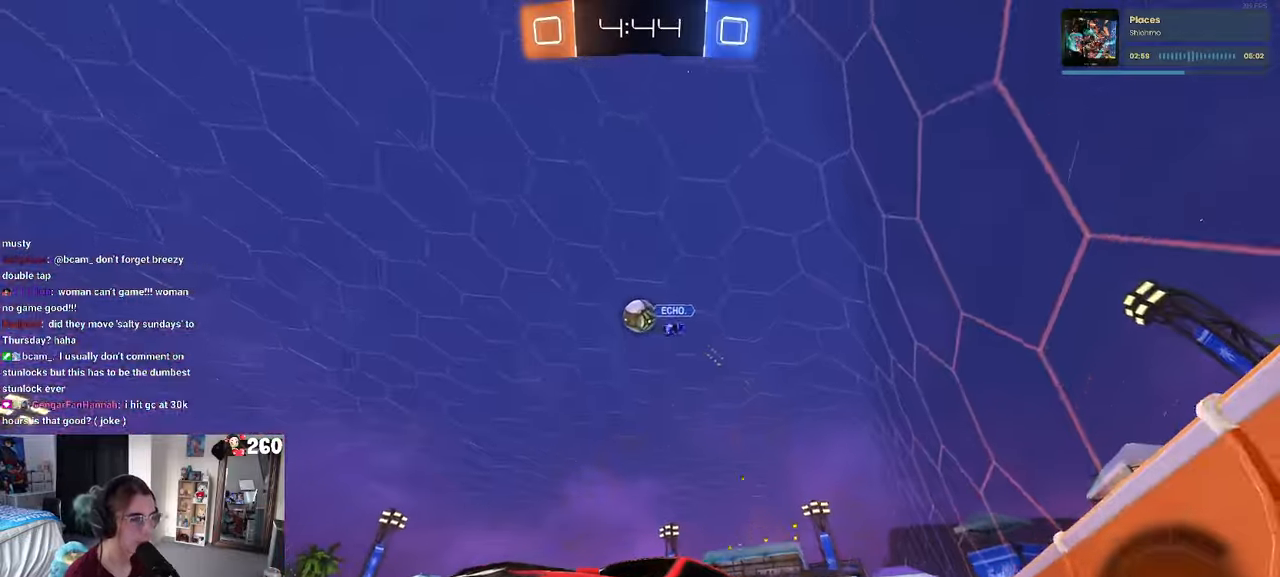
{"buttons": [], "left_stick": "center", "right_stick": "center", "events": []}
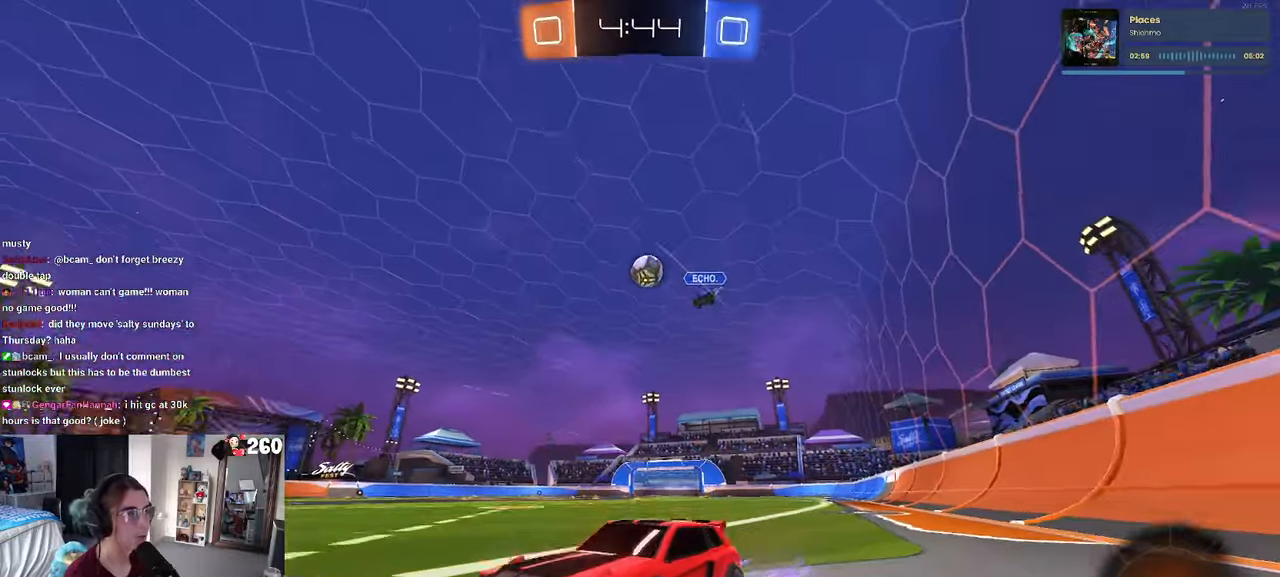
{"buttons": [], "left_stick": "center", "right_stick": "center", "events": [[66, "L2", "down"], [66, "left_stick", "right"], [266, "L2", "up"], [483, "left_stick", "center"]]}
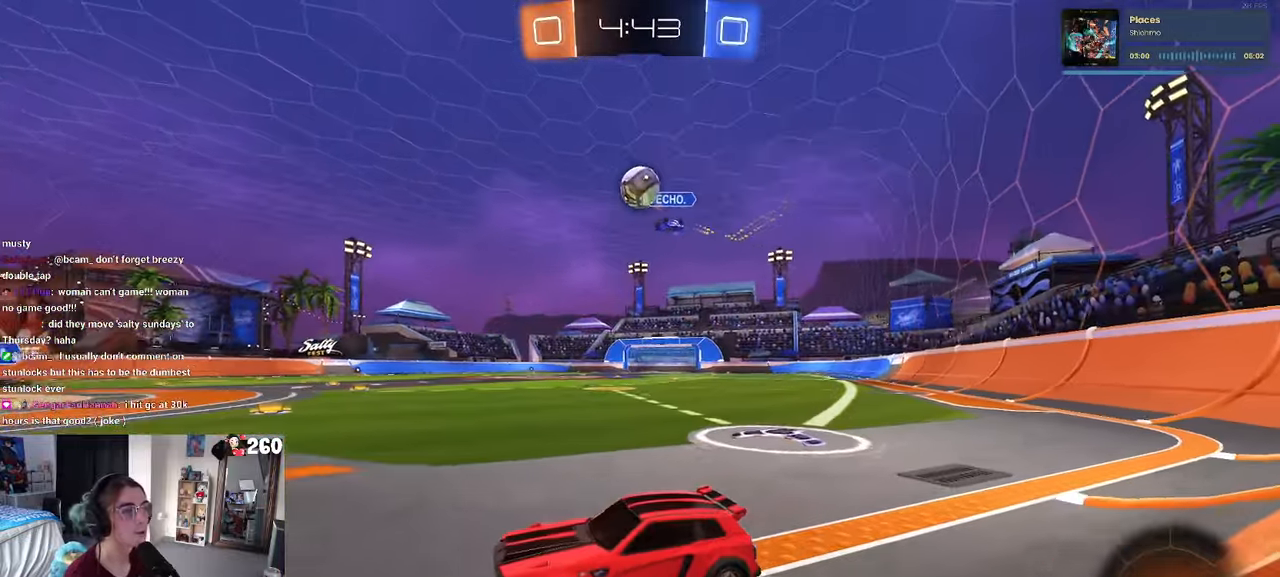
{"buttons": ["R1"], "left_stick": "right", "right_stick": "center", "events": [[333, "left_stick", "right"], [416, "R1", "down"]]}